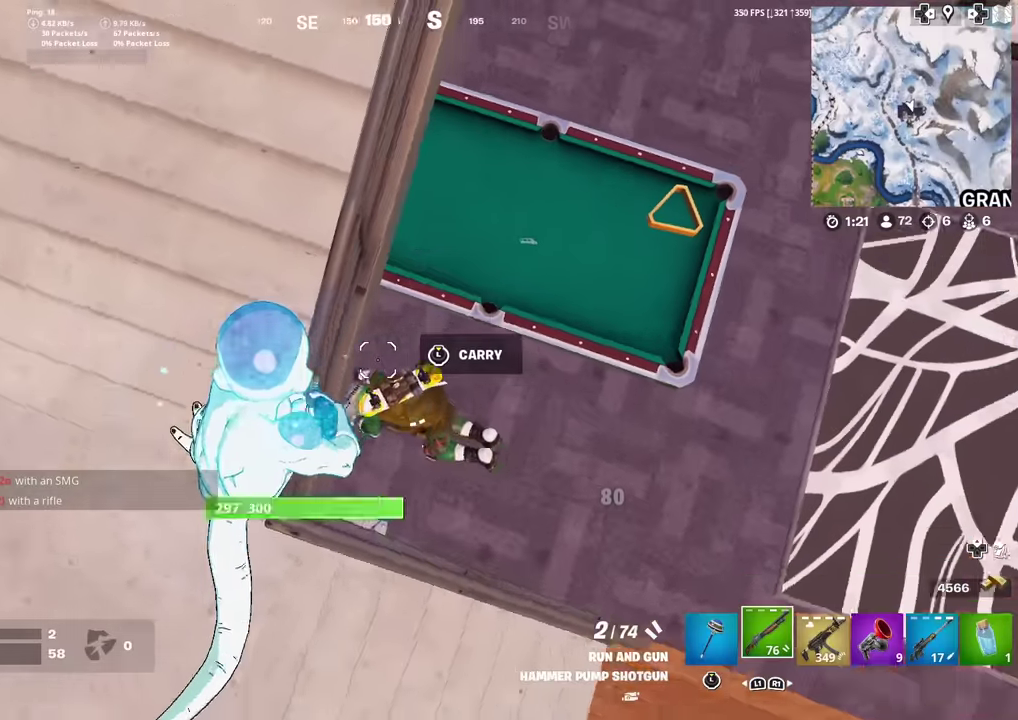
Gameplay with a controller (PlayStation layout); each line is a JSON object with the inputs held at the frame after it (dt_ms = milliseconds from this image to that frame). "events" lists button and stick changes between this image and that frame as [ms after this image, input, new state], when the widget could be followed in between. Not read: TOUCHPAD.
{"dt_ms": 584, "buttons": ["R2"], "left_stick": "left", "right_stick": "center", "events": [[33, "left_stick", "center"], [33, "right_stick", "center"], [183, "left_stick", "down-right"], [300, "R2", "down"], [417, "R2", "up"], [483, "left_stick", "center"], [517, "R2", "down"], [567, "left_stick", "left"]]}
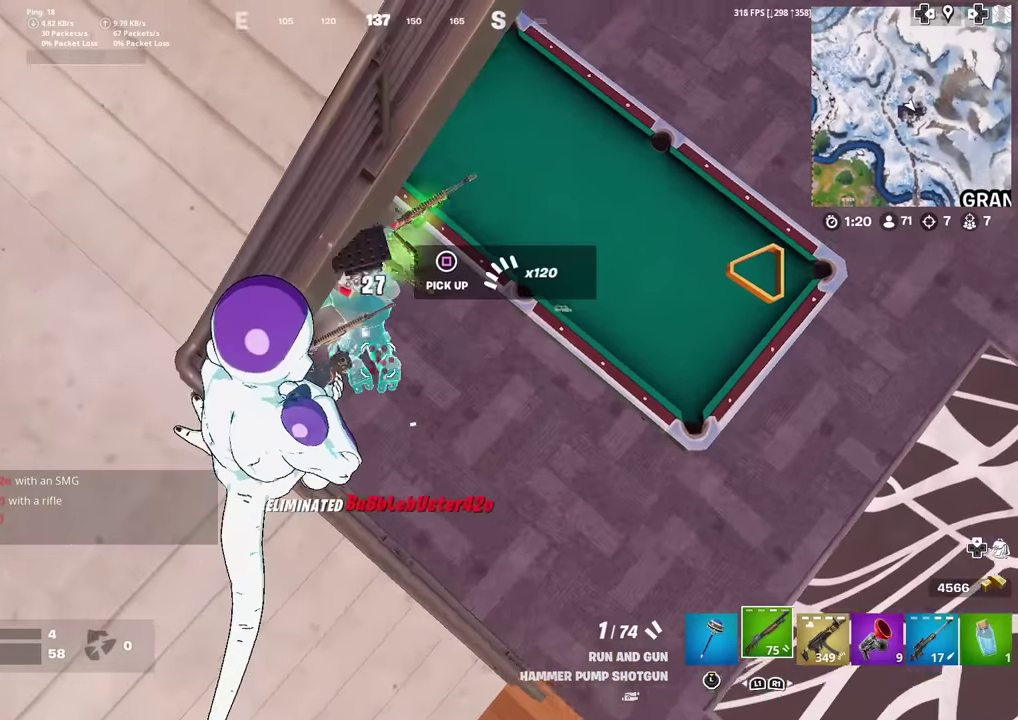
{"dt_ms": 400, "buttons": ["L1"], "left_stick": "up", "right_stick": "center", "events": [[16, "right_stick", "up"], [33, "R2", "up"], [250, "right_stick", "up-right"], [317, "right_stick", "center"], [333, "left_stick", "up-left"], [367, "L1", "down"], [400, "left_stick", "up"]]}
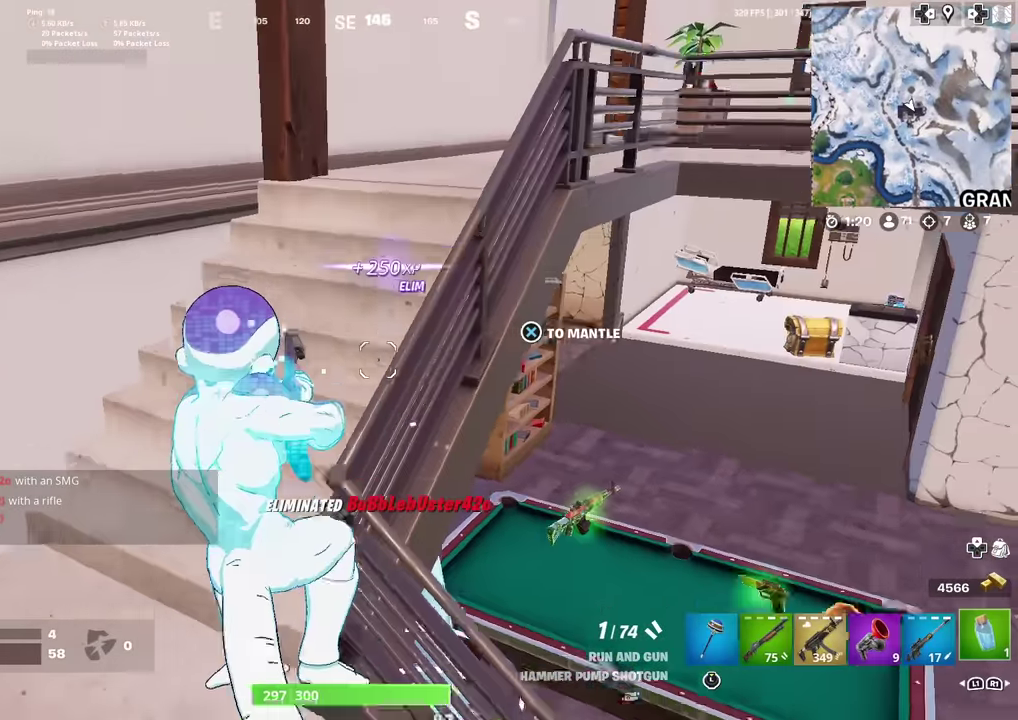
{"dt_ms": 601, "buttons": [], "left_stick": "down-right", "right_stick": "center", "events": [[100, "L1", "up"], [150, "left_stick", "up-left"], [200, "left_stick", "center"], [267, "R2", "down"], [284, "left_stick", "down-right"], [367, "R2", "up"], [484, "R2", "down"], [567, "R2", "up"]]}
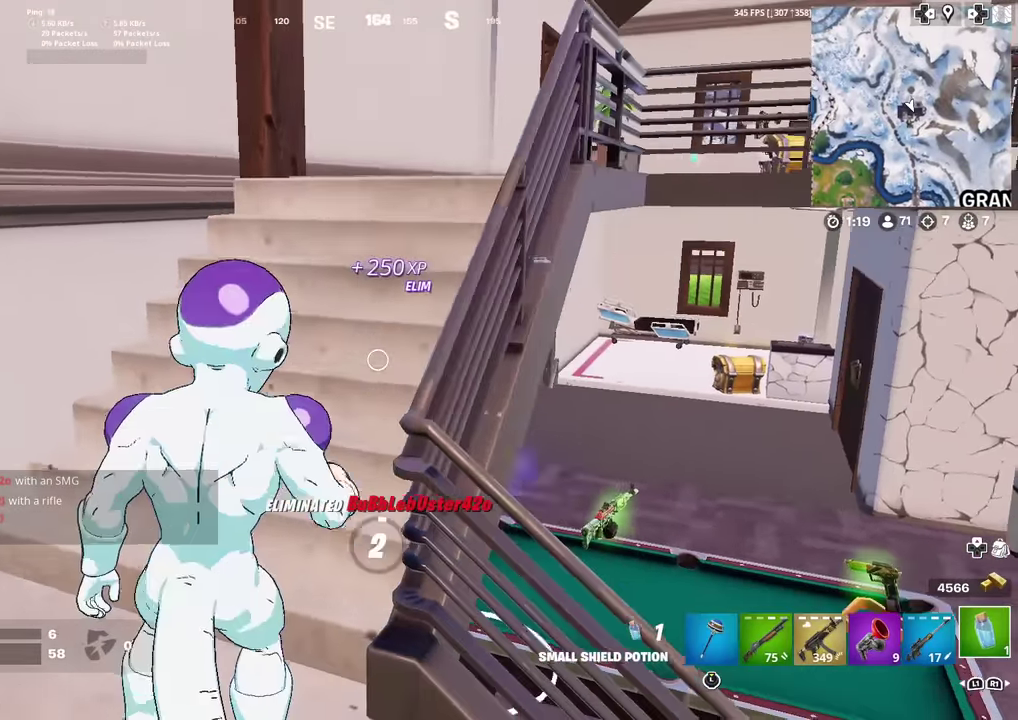
{"dt_ms": 600, "buttons": [], "left_stick": "down-right", "right_stick": "left"}
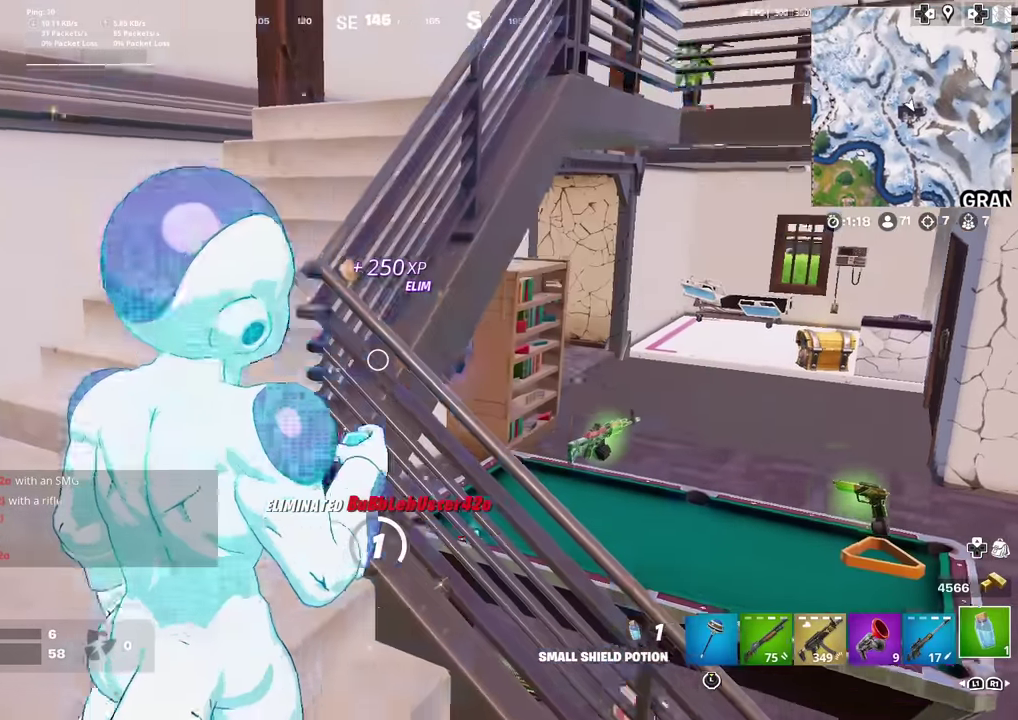
{"dt_ms": 401, "buttons": [], "left_stick": "down-right", "right_stick": "center"}
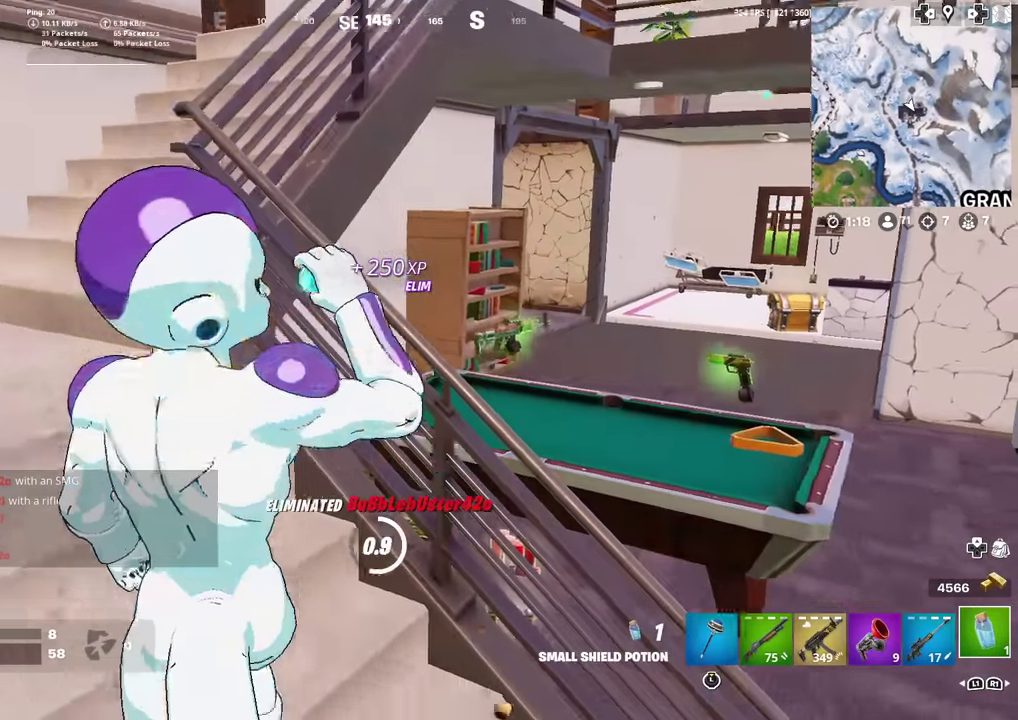
{"dt_ms": 700, "buttons": [], "left_stick": "right", "right_stick": "left", "events": [[116, "left_stick", "right"], [483, "right_stick", "left"]]}
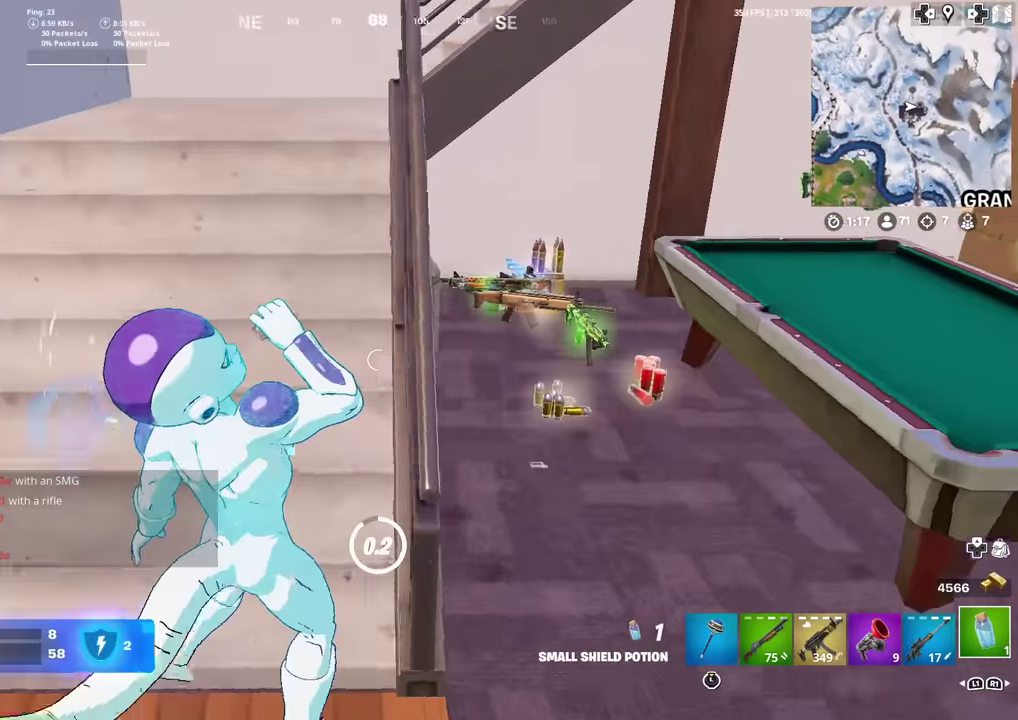
{"dt_ms": 301, "buttons": [], "left_stick": "right", "right_stick": "center", "events": [[17, "right_stick", "center"]]}
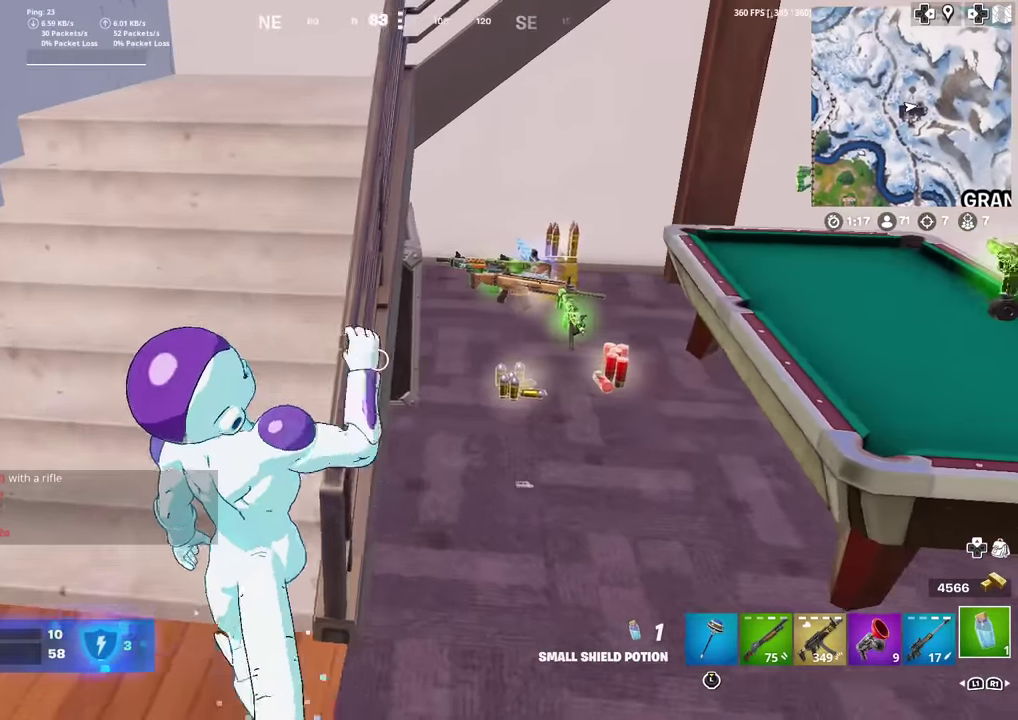
{"dt_ms": 600, "buttons": [], "left_stick": "up-right", "right_stick": "center", "events": [[317, "left_stick", "up-right"]]}
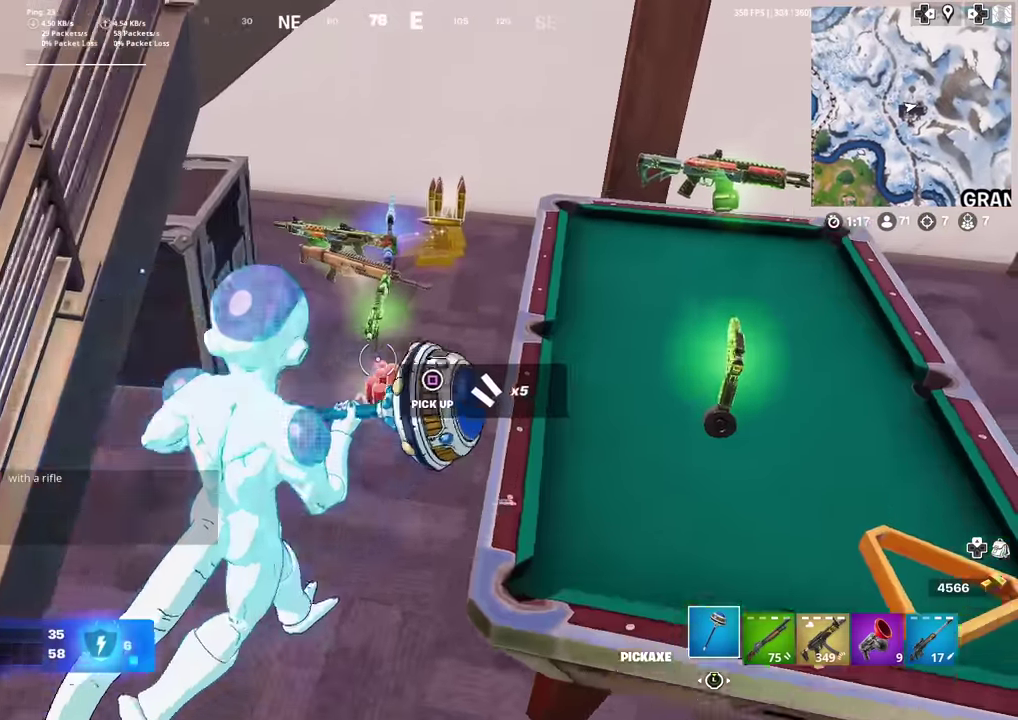
{"dt_ms": 401, "buttons": [], "left_stick": "up", "right_stick": "center", "events": [[34, "R1", "down"], [117, "R1", "up"], [167, "right_stick", "down"], [217, "right_stick", "down-left"], [234, "left_stick", "up"], [284, "right_stick", "center"]]}
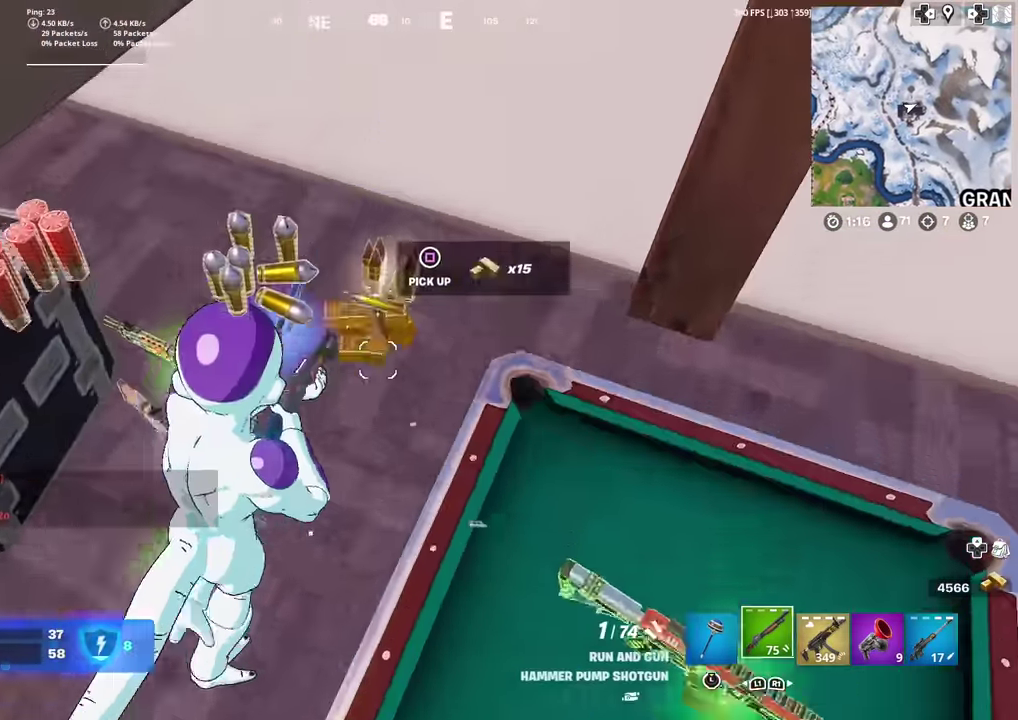
{"dt_ms": 600, "buttons": [], "left_stick": "up-right", "right_stick": "center", "events": [[100, "left_stick", "up-right"], [150, "right_stick", "up-right"], [517, "right_stick", "center"]]}
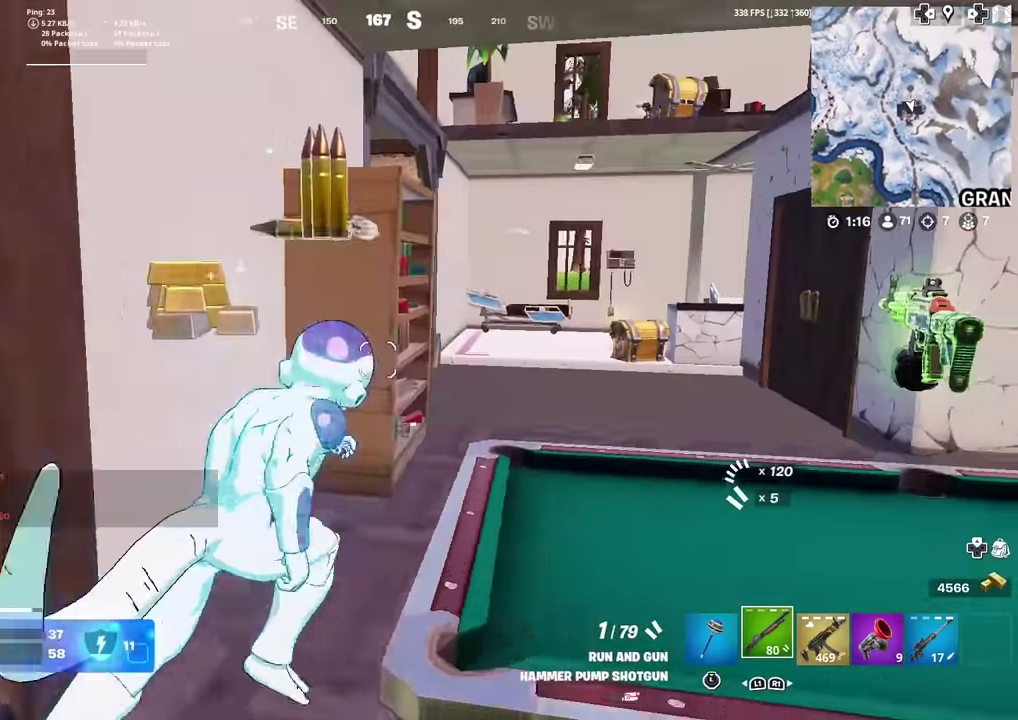
{"dt_ms": 401, "buttons": [], "left_stick": "up-right", "right_stick": "center", "events": []}
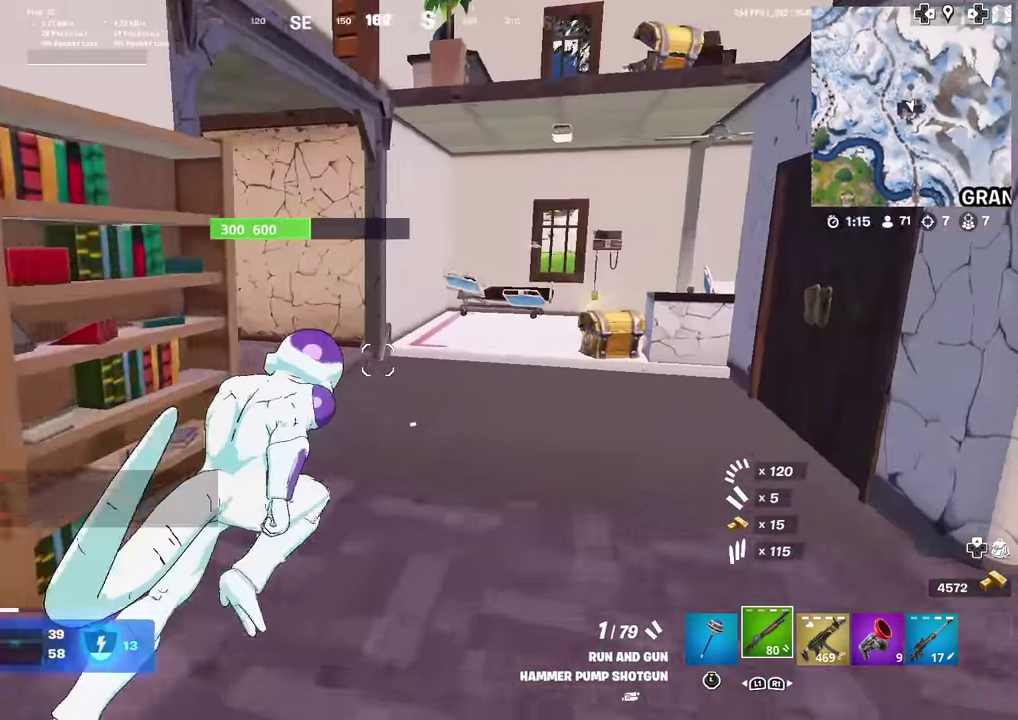
{"dt_ms": 500, "buttons": [], "left_stick": "up-right", "right_stick": "center", "events": [[66, "right_stick", "left"], [267, "right_stick", "center"]]}
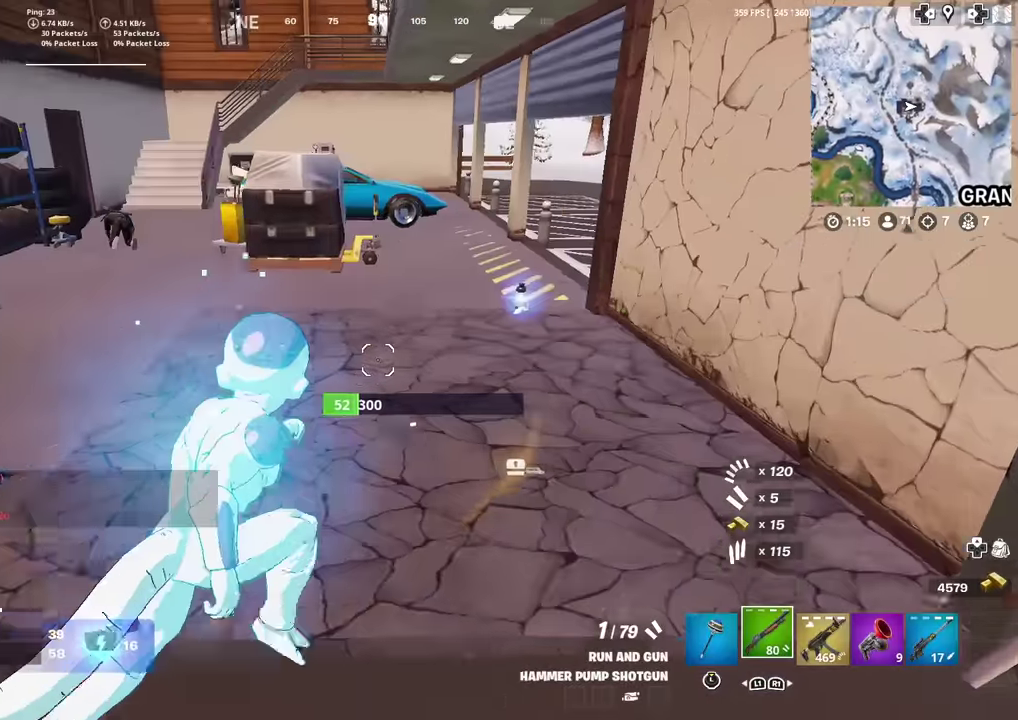
{"dt_ms": 501, "buttons": [], "left_stick": "up", "right_stick": "up-right", "events": [[100, "right_stick", "left"], [234, "left_stick", "up"], [234, "right_stick", "center"], [467, "right_stick", "up-right"]]}
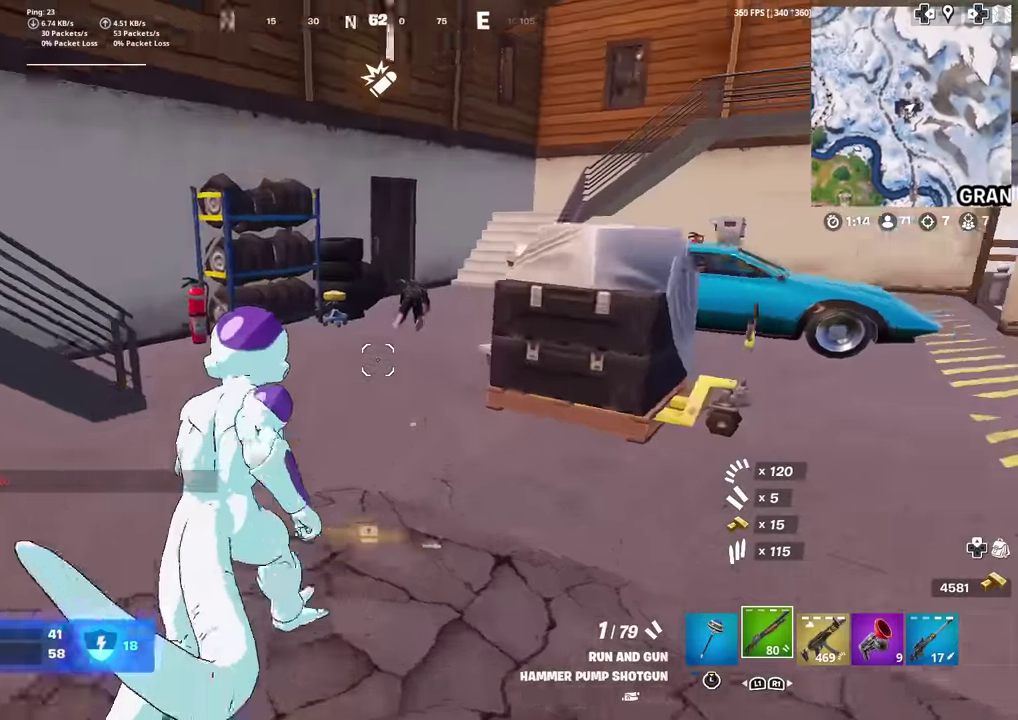
{"dt_ms": 400, "buttons": [], "left_stick": "up", "right_stick": "center", "events": [[50, "right_stick", "center"]]}
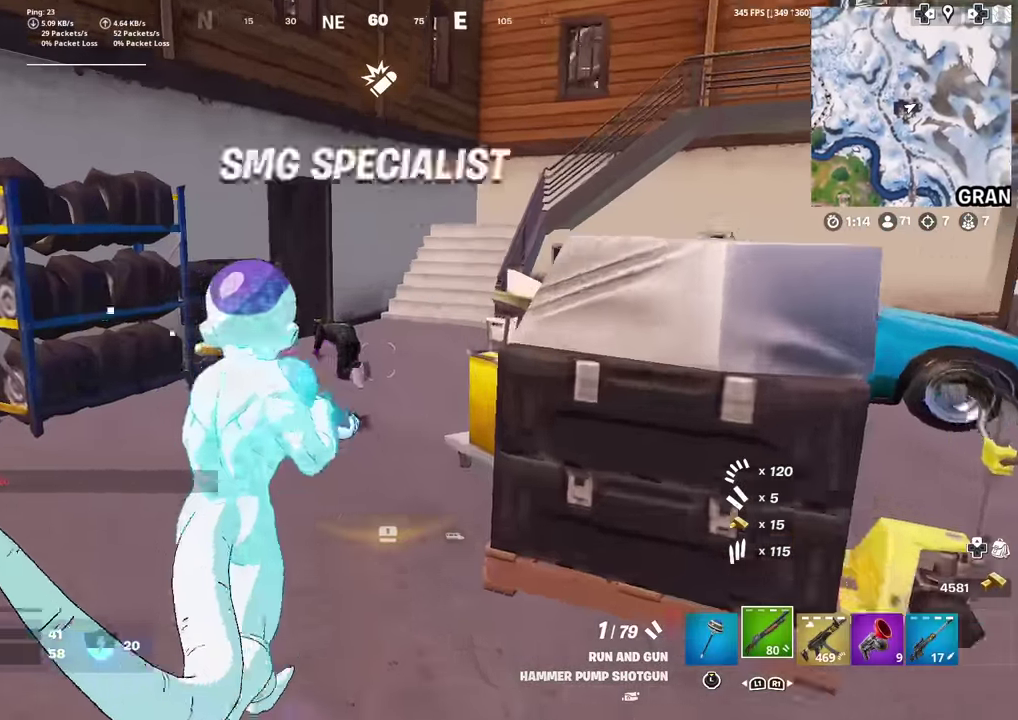
{"dt_ms": 601, "buttons": [], "left_stick": "up", "right_stick": "center"}
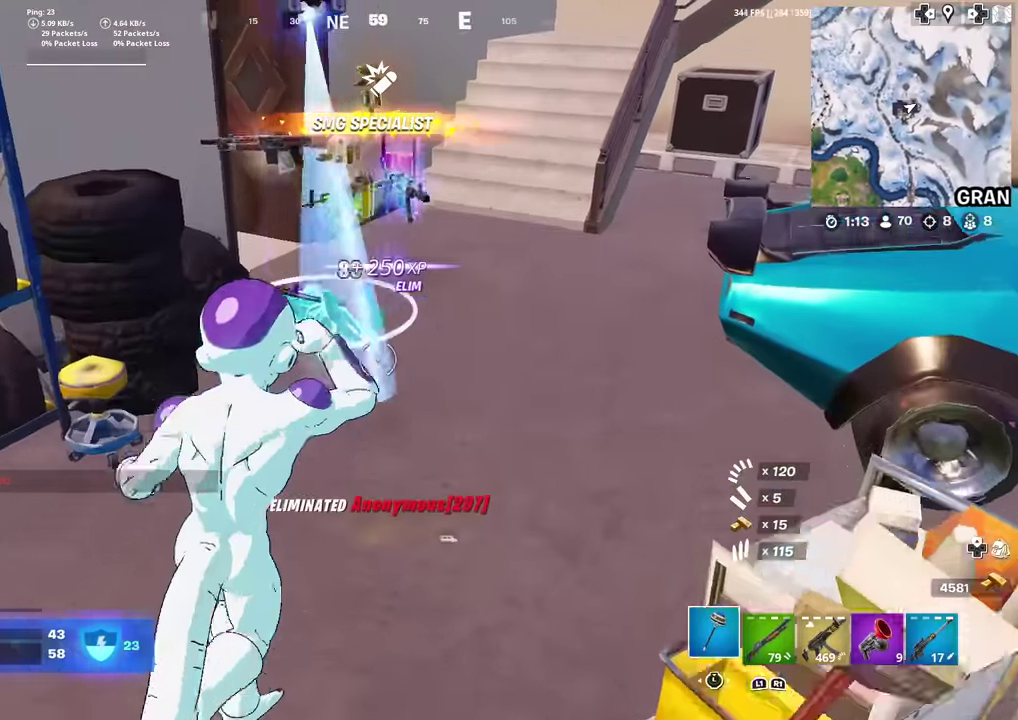
{"dt_ms": 400, "buttons": [], "left_stick": "up", "right_stick": "center"}
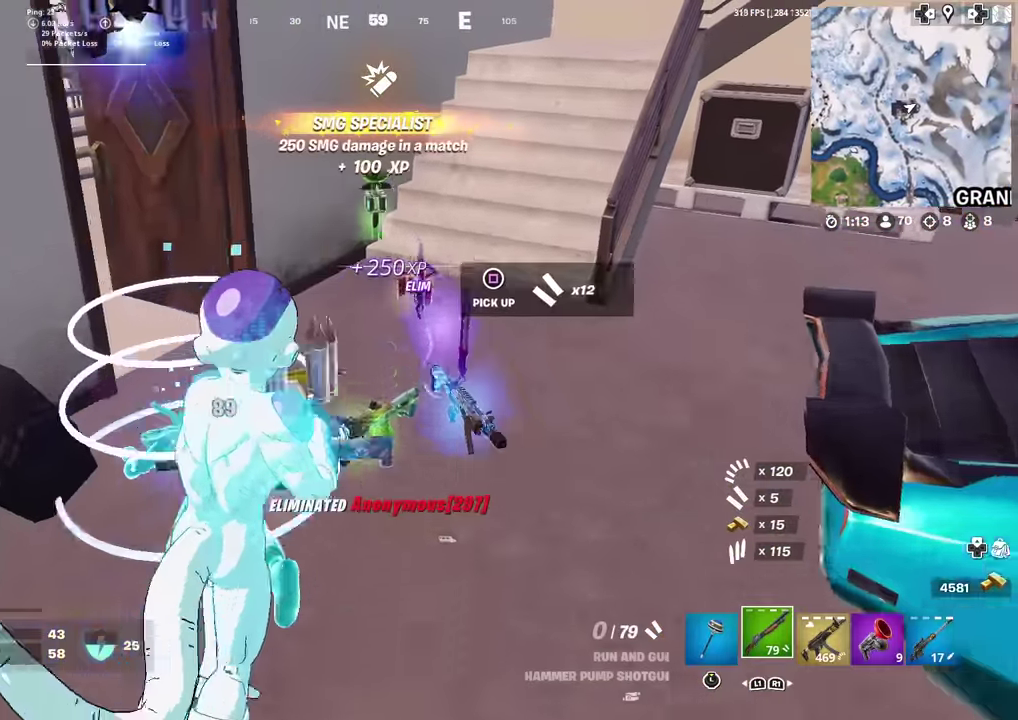
{"dt_ms": 601, "buttons": [], "left_stick": "up-right", "right_stick": "center", "events": [[167, "right_stick", "up-right"], [234, "right_stick", "center"], [267, "left_stick", "up-right"], [350, "left_stick", "up"], [534, "left_stick", "up-right"]]}
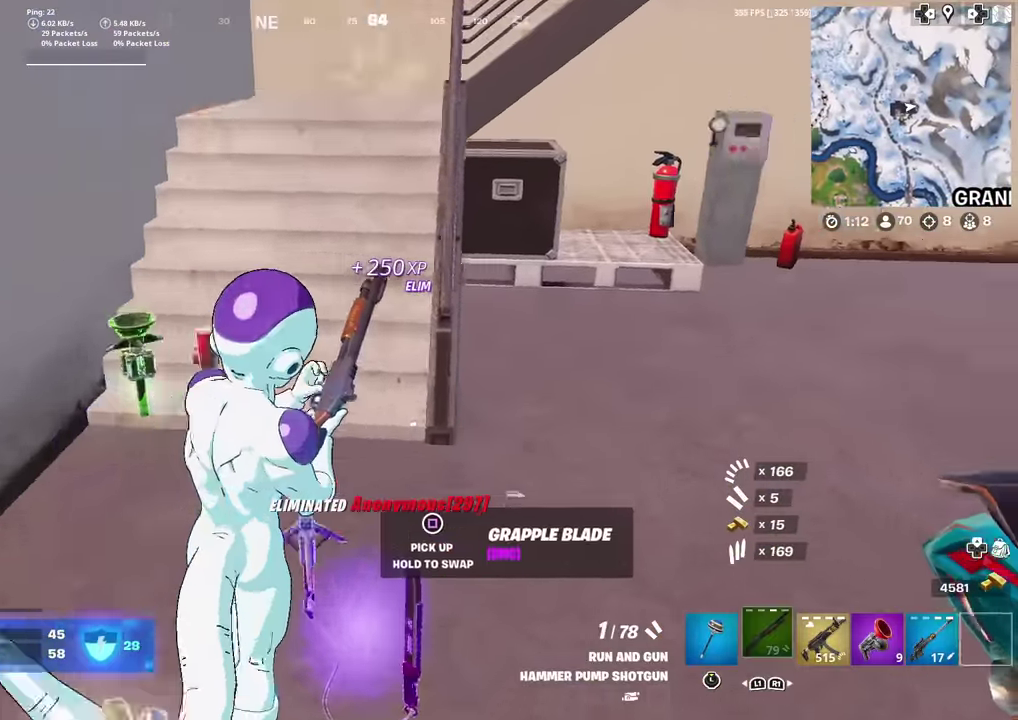
{"dt_ms": 300, "buttons": [], "left_stick": "down", "right_stick": "center", "events": [[50, "right_stick", "right"], [100, "left_stick", "down"], [216, "right_stick", "down-right"], [267, "right_stick", "center"]]}
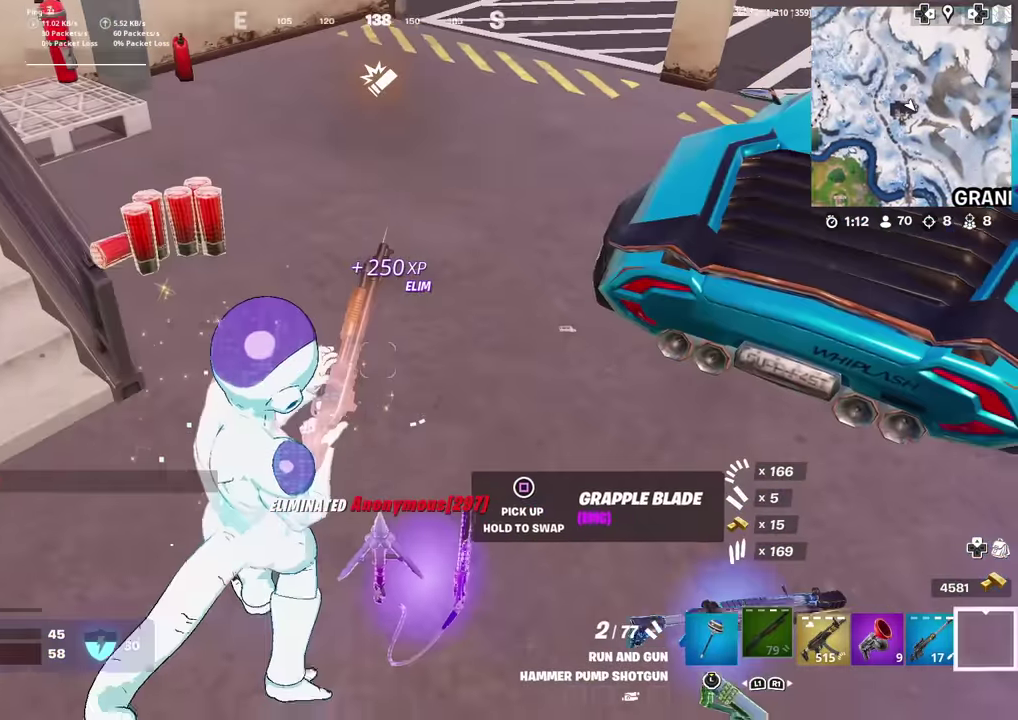
{"dt_ms": 701, "buttons": [], "left_stick": "up", "right_stick": "up-right", "events": [[167, "left_stick", "down-right"], [267, "left_stick", "down"], [334, "SQUARE", "down"], [384, "left_stick", "left"], [400, "SQUARE", "up"], [467, "left_stick", "up-left"], [517, "left_stick", "up"], [651, "right_stick", "up-right"]]}
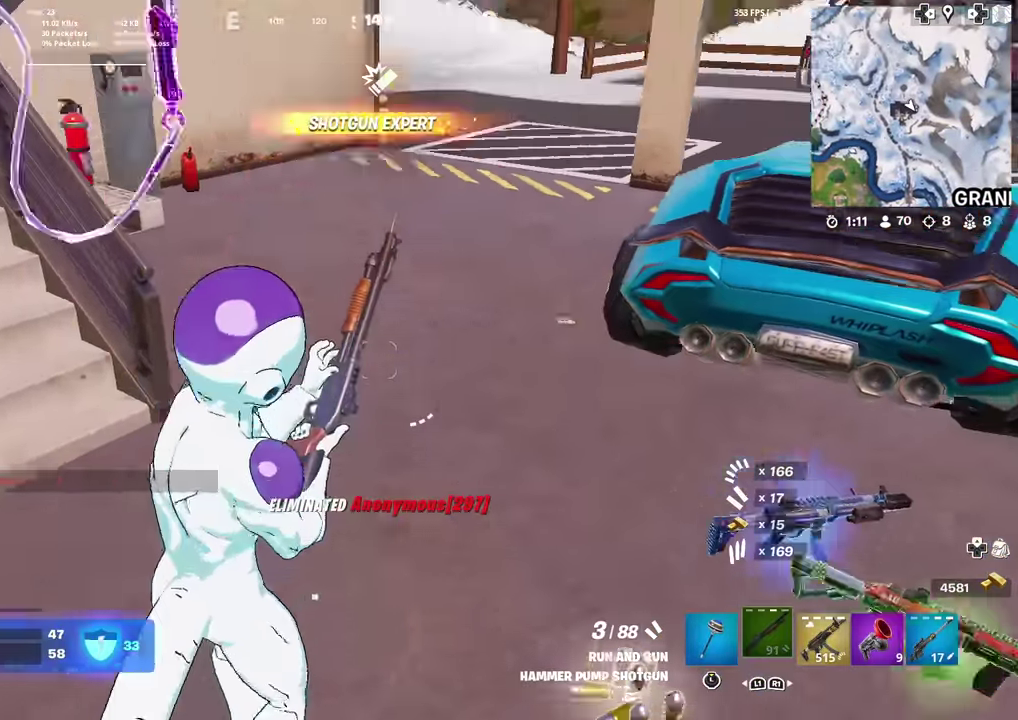
{"dt_ms": 300, "buttons": [], "left_stick": "up-right", "right_stick": "center", "events": [[66, "right_stick", "center"], [100, "CROSS", "down"], [200, "CROSS", "up"], [300, "left_stick", "up-right"]]}
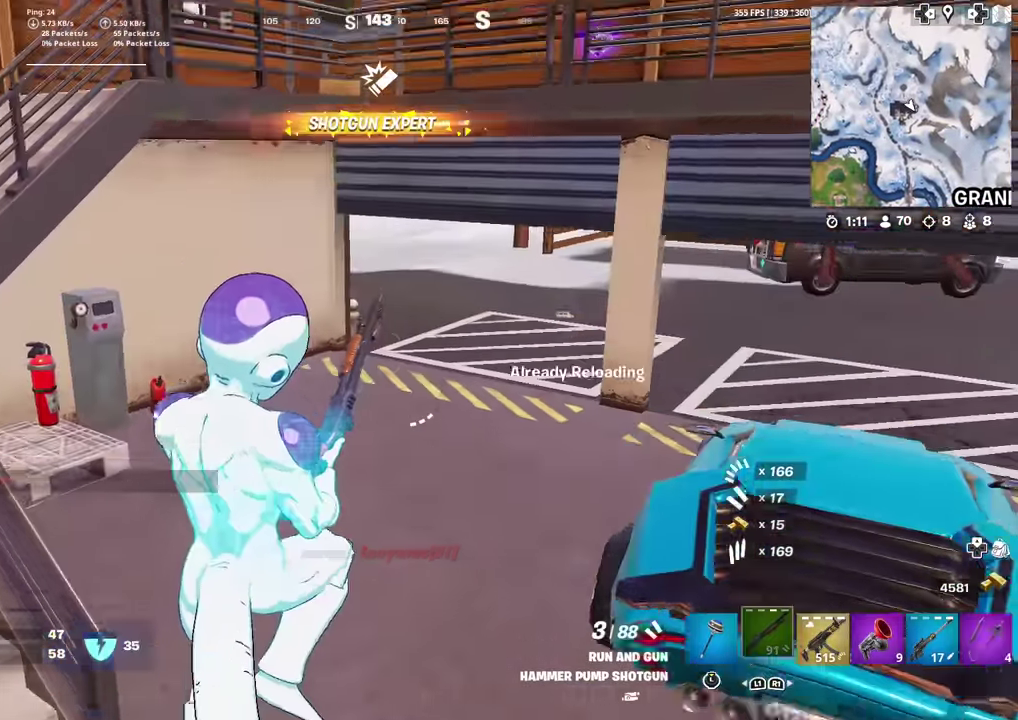
{"dt_ms": 901, "buttons": [], "left_stick": "up-left", "right_stick": "center", "events": [[133, "left_stick", "up"], [200, "right_stick", "up-right"], [250, "left_stick", "up-left"], [250, "right_stick", "center"], [417, "right_stick", "right"], [517, "SQUARE", "down"], [517, "right_stick", "center"], [584, "SQUARE", "up"]]}
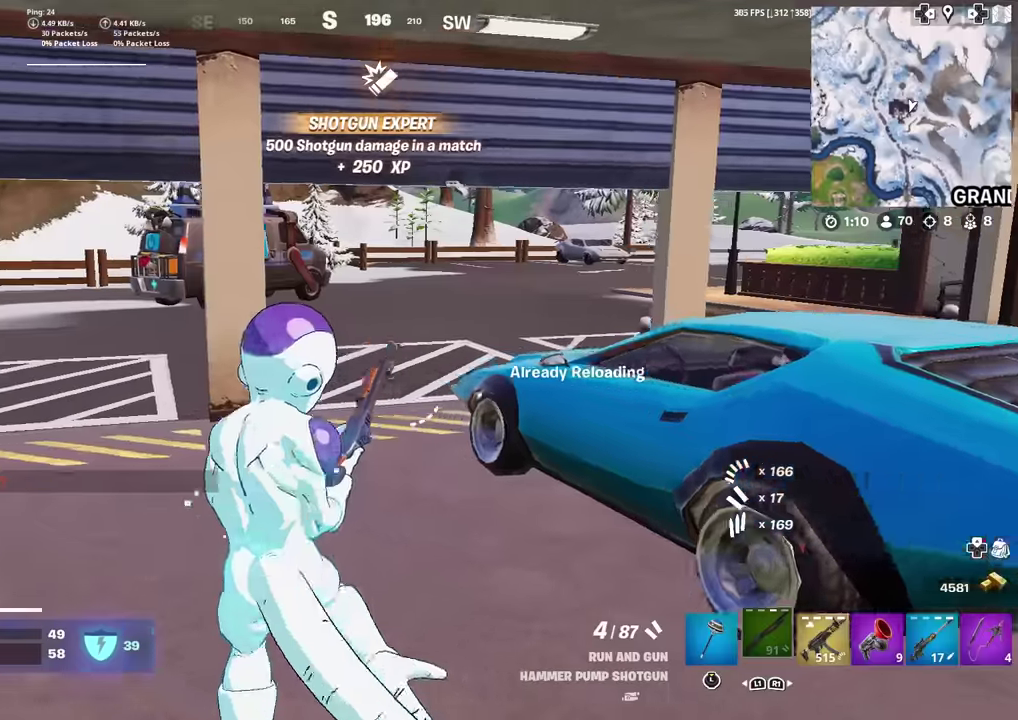
{"dt_ms": 300, "buttons": [], "left_stick": "up-left", "right_stick": "center", "events": []}
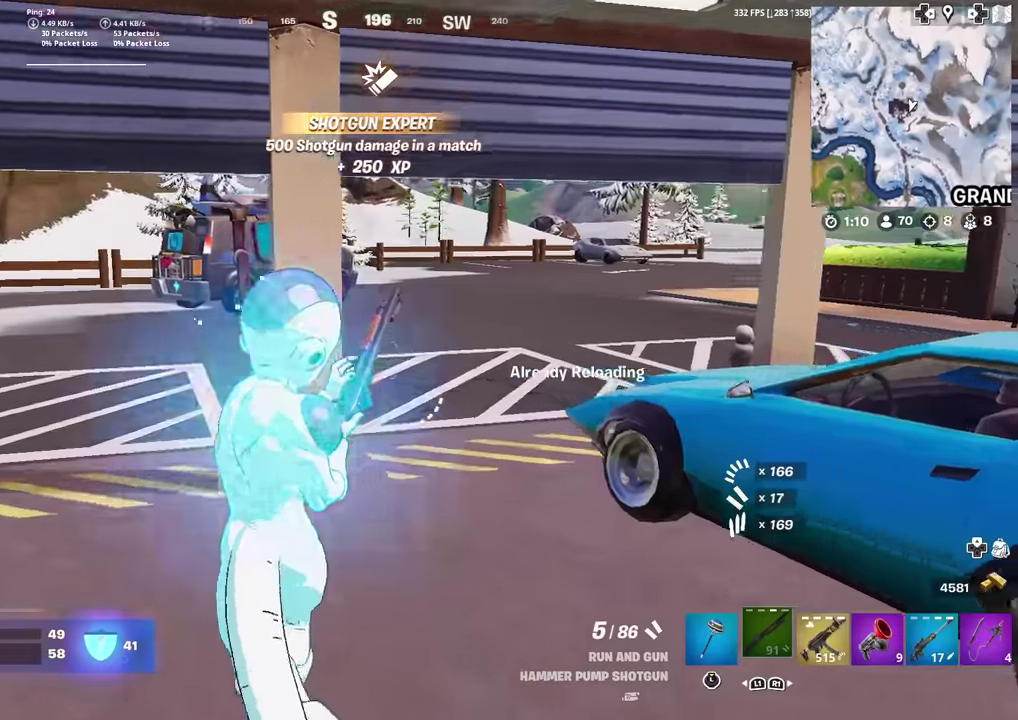
{"dt_ms": 601, "buttons": [], "left_stick": "up-left", "right_stick": "center", "events": [[50, "right_stick", "up-right"], [117, "right_stick", "center"]]}
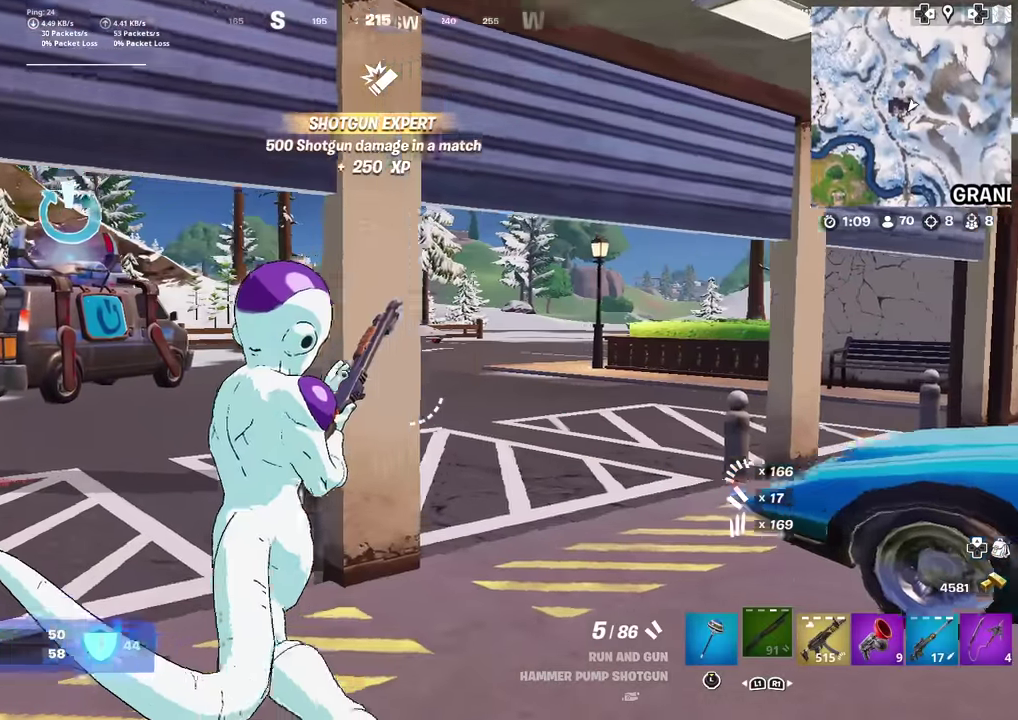
{"dt_ms": 400, "buttons": [], "left_stick": "up-left", "right_stick": "center", "events": []}
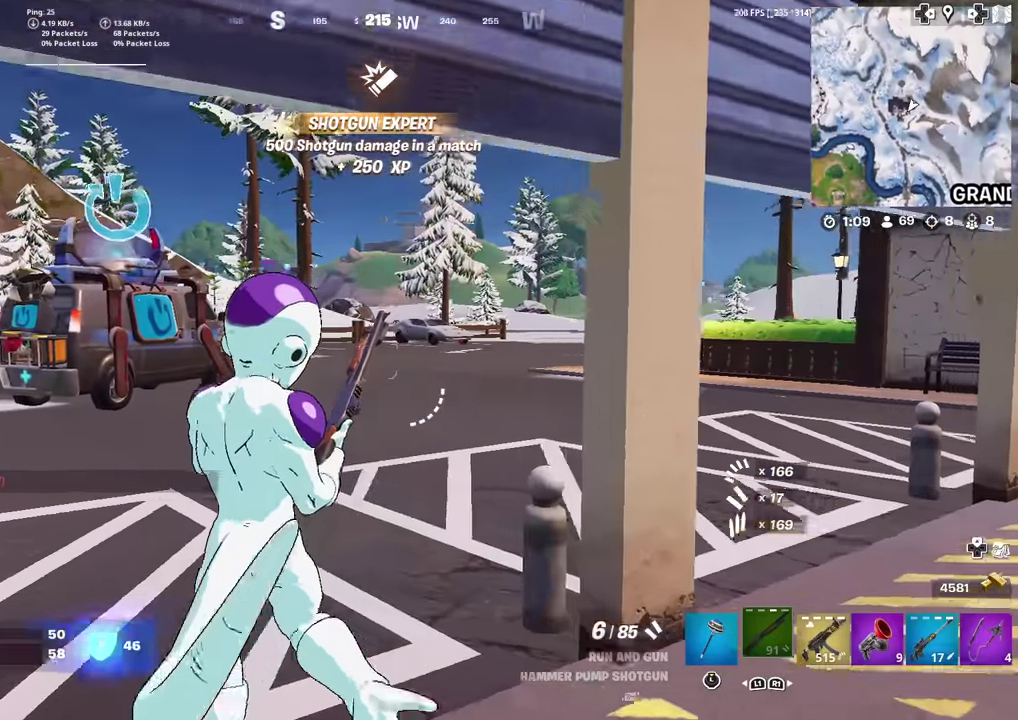
{"dt_ms": 601, "buttons": [], "left_stick": "up-right", "right_stick": "center", "events": [[134, "R1", "down"], [134, "left_stick", "up"], [167, "right_stick", "left"], [217, "left_stick", "up-right"], [234, "R1", "up"], [334, "SQUARE", "down"], [400, "SQUARE", "up"], [467, "right_stick", "center"], [517, "SQUARE", "down"], [601, "SQUARE", "up"]]}
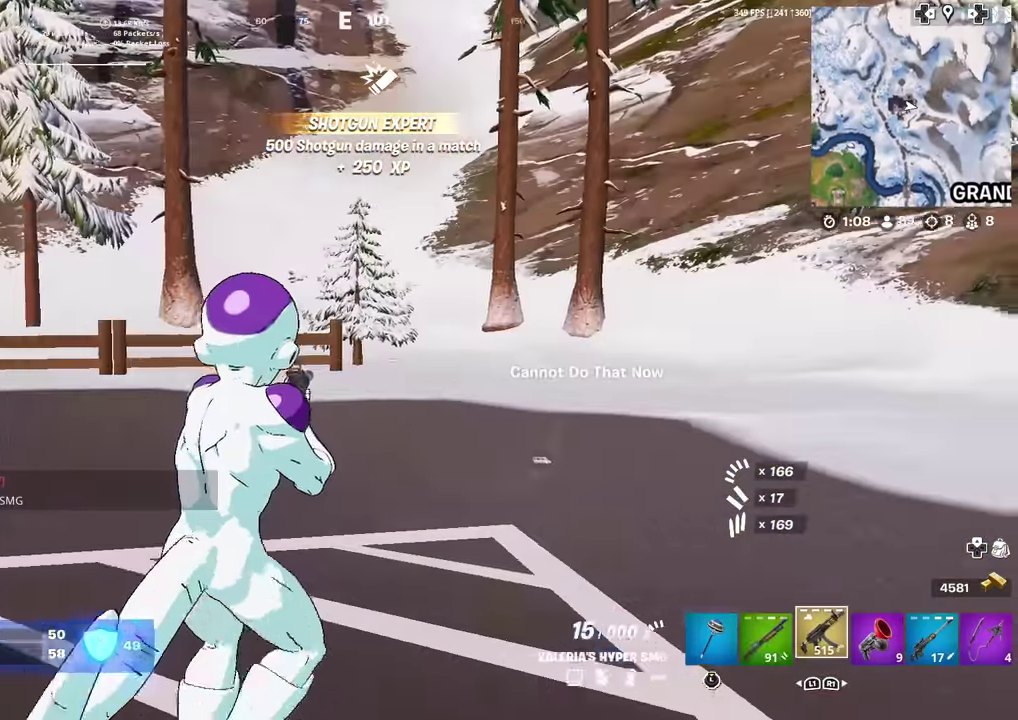
{"dt_ms": 400, "buttons": [], "left_stick": "up", "right_stick": "down-left"}
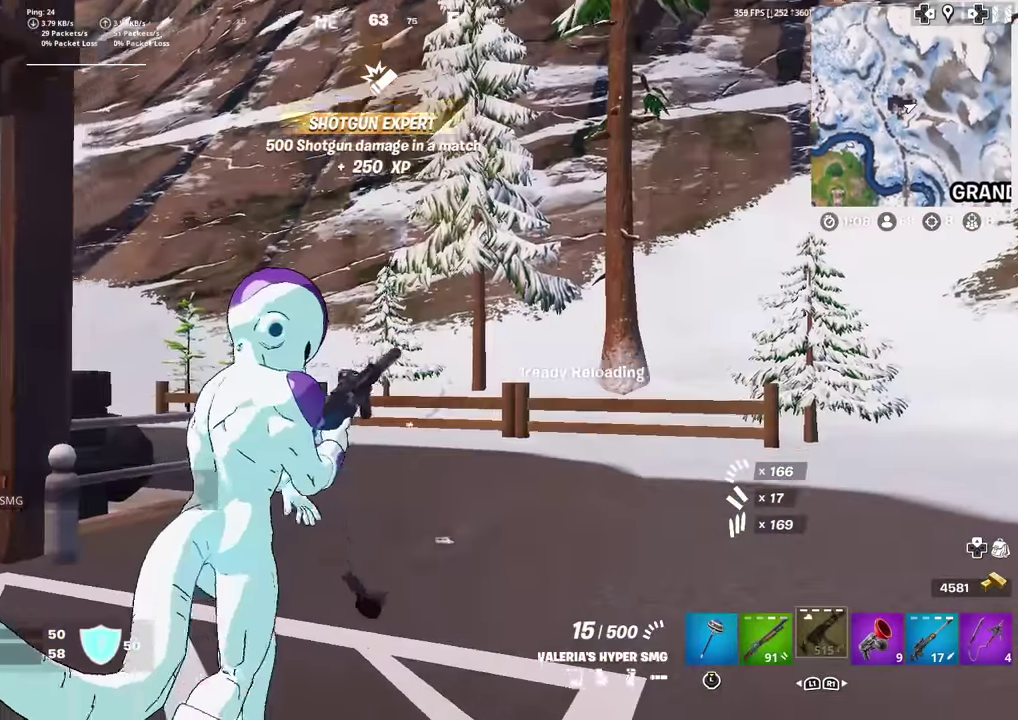
{"dt_ms": 501, "buttons": ["SQUARE"], "left_stick": "up", "right_stick": "center"}
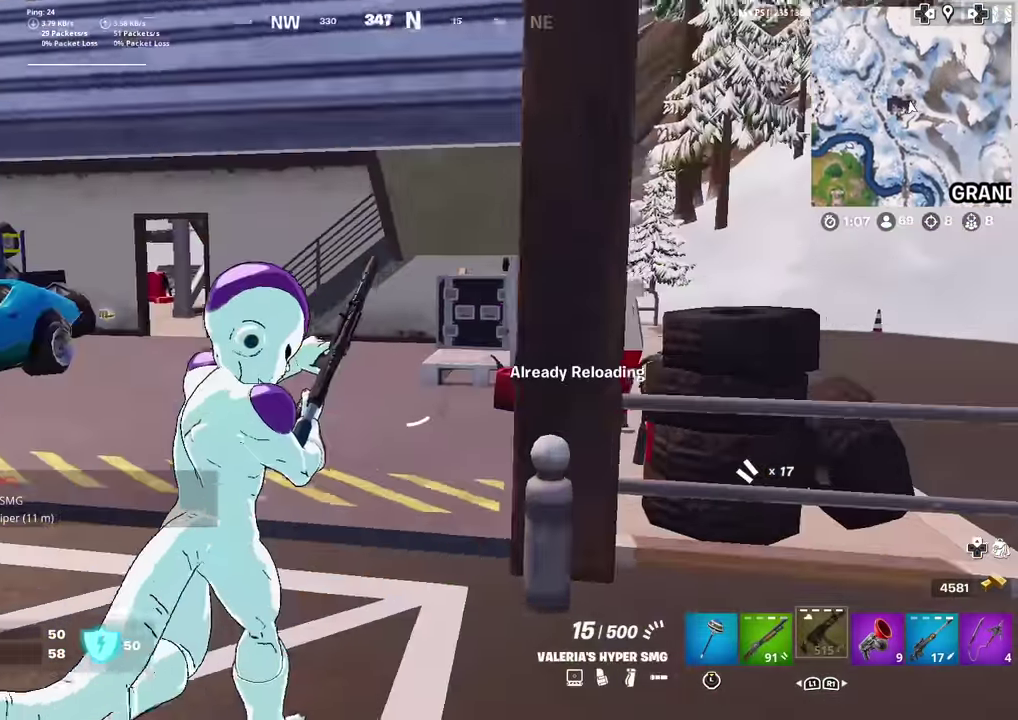
{"dt_ms": 500, "buttons": [], "left_stick": "up", "right_stick": "center", "events": [[33, "SQUARE", "up"], [133, "left_stick", "up-right"], [283, "left_stick", "up"]]}
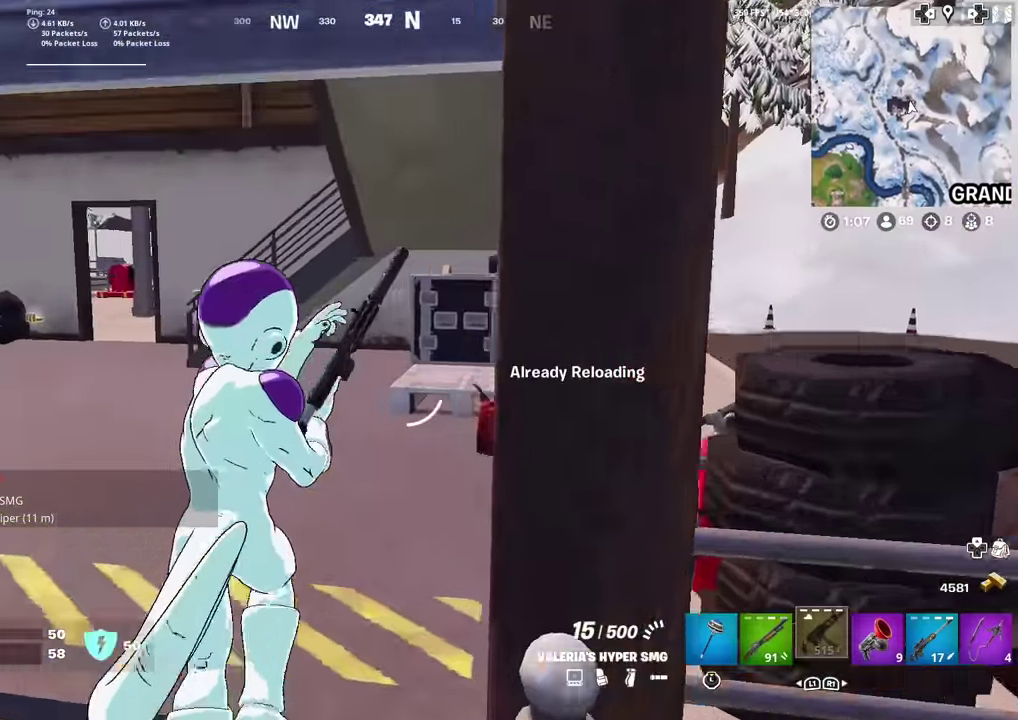
{"dt_ms": 501, "buttons": [], "left_stick": "up-right", "right_stick": "center", "events": [[50, "right_stick", "left"], [167, "left_stick", "up-right"], [234, "right_stick", "center"]]}
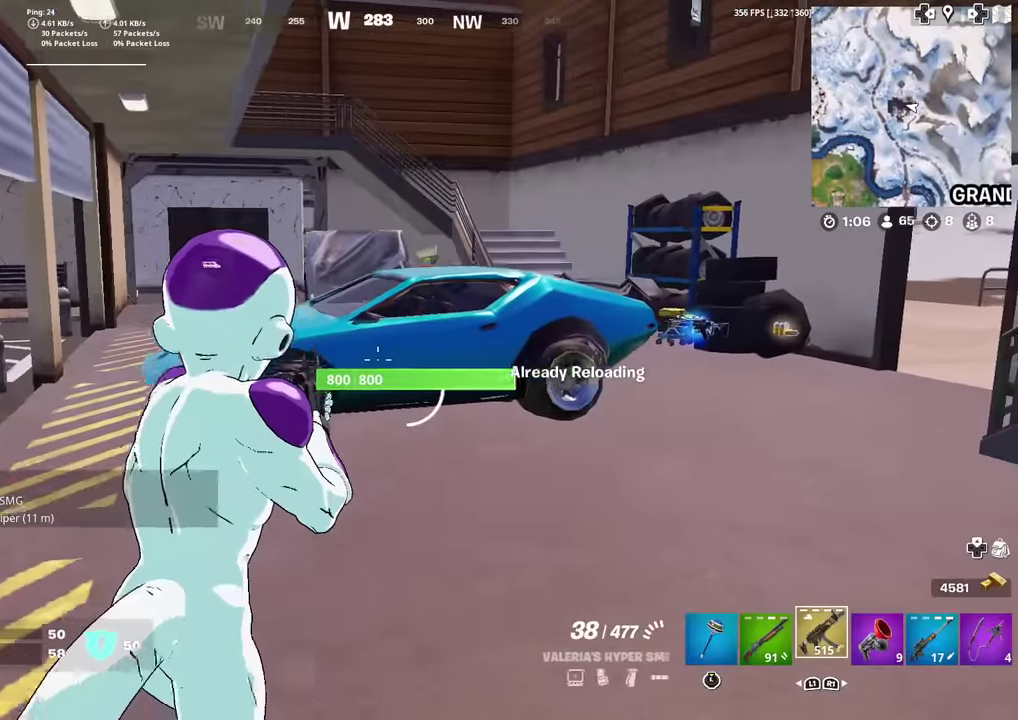
{"dt_ms": 500, "buttons": [], "left_stick": "center", "right_stick": "center", "events": [[400, "left_stick", "up"], [417, "CROSS", "down"], [483, "CROSS", "up"], [483, "left_stick", "center"]]}